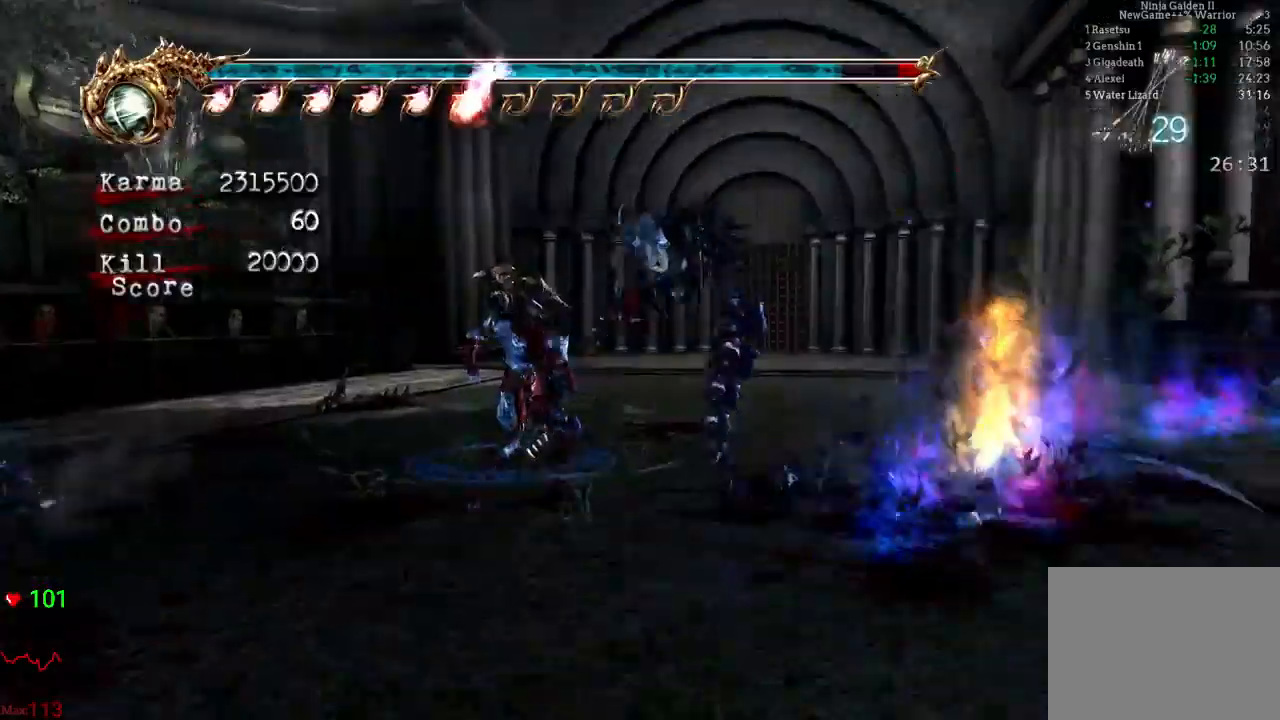
Gameplay with a controller (Xbox layout); each line is a JSON object with the inputs held at the frame after it. "events" lists button and stick changes between this image and that frame as [ms after this image, input, new state], when the widget could be followed in between. Not read: L3 R3.
{"buttons": [], "left_stick": "center", "right_stick": "center", "events": []}
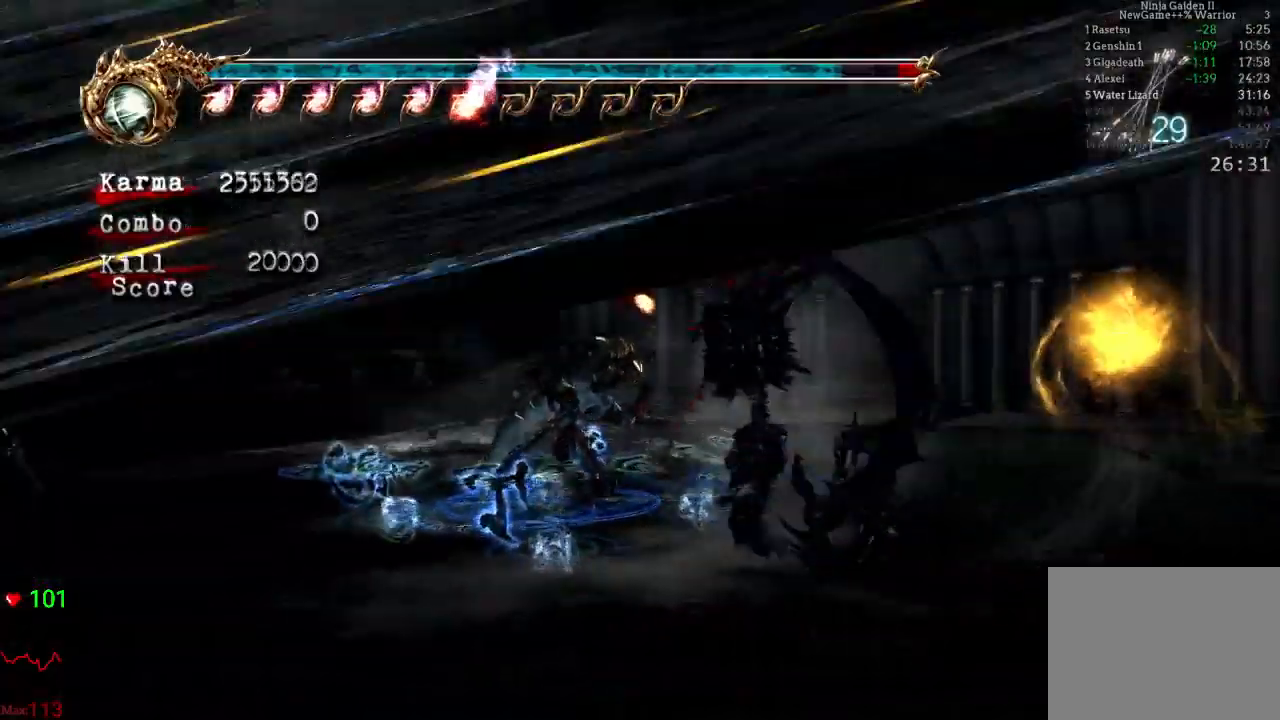
{"buttons": [], "left_stick": "center", "right_stick": "center", "events": []}
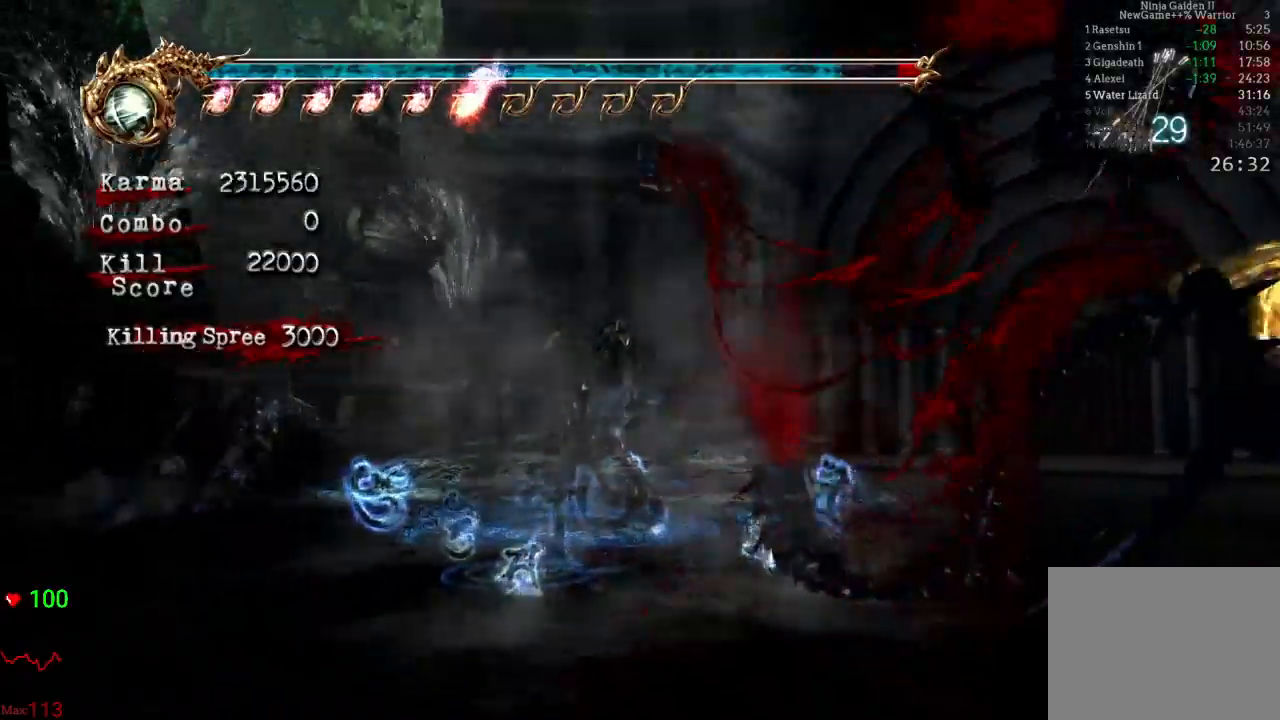
{"buttons": [], "left_stick": "center", "right_stick": "center", "events": []}
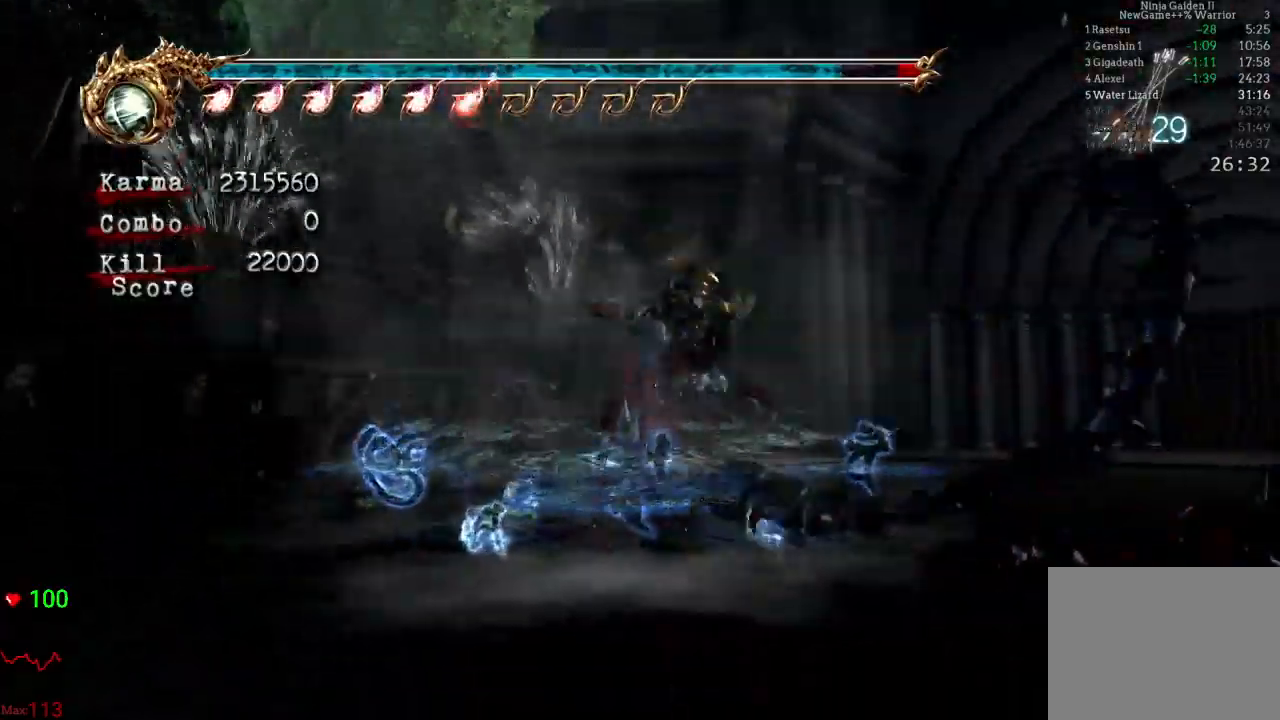
{"buttons": ["L2"], "left_stick": "center", "right_stick": "center"}
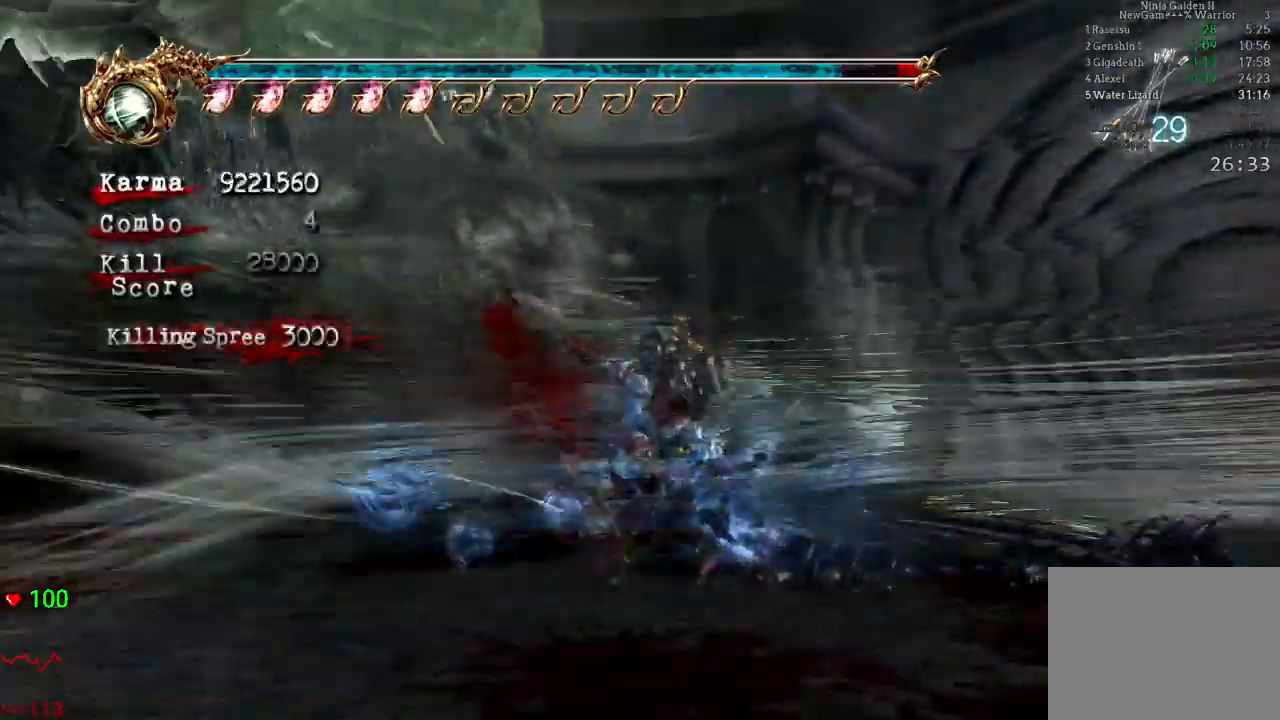
{"buttons": ["L2"], "left_stick": "down-right", "right_stick": "center", "events": [[317, "left_stick", "down-right"]]}
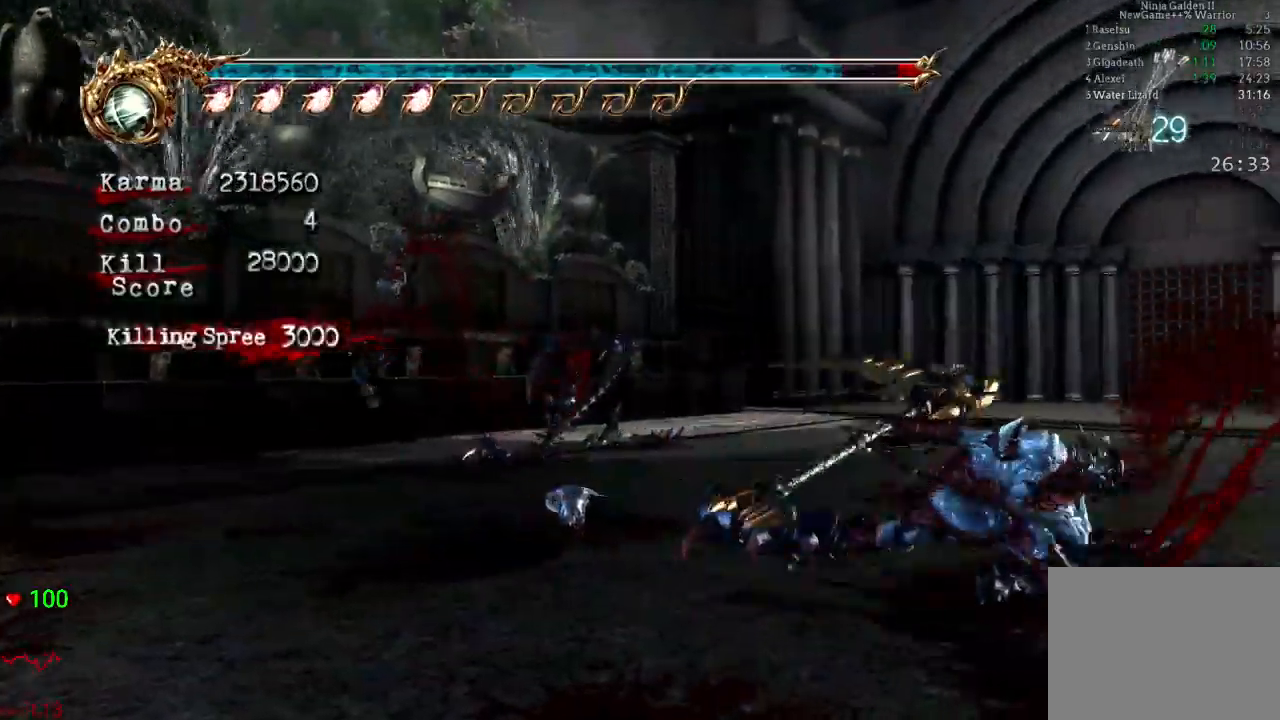
{"buttons": ["L2"], "left_stick": "left", "right_stick": "center"}
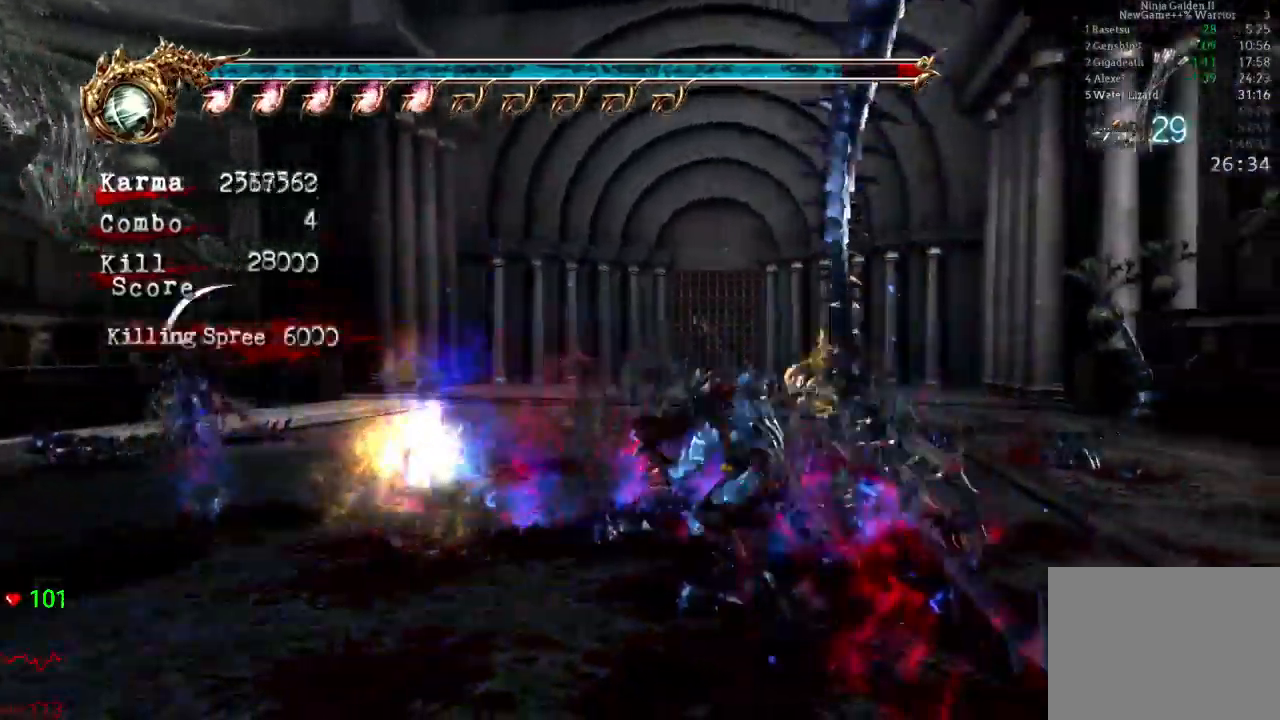
{"buttons": ["L2"], "left_stick": "down-right", "right_stick": "center", "events": [[133, "left_stick", "center"], [483, "left_stick", "down-right"]]}
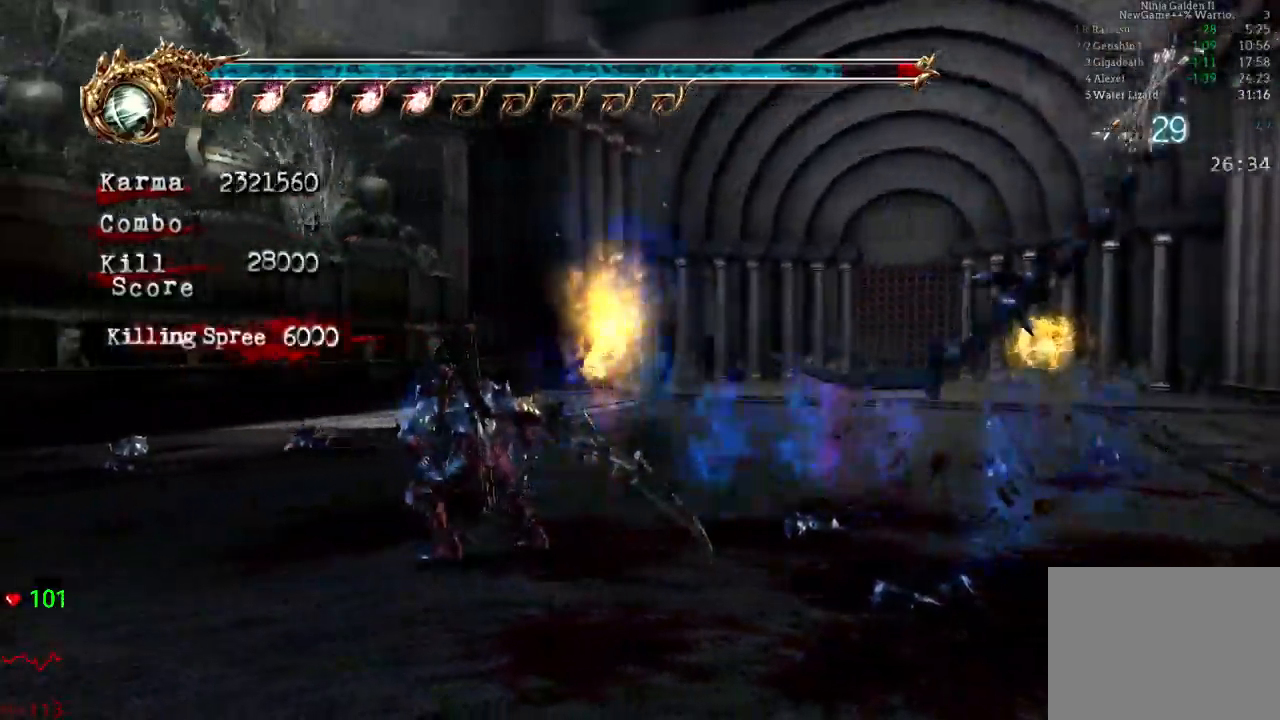
{"buttons": ["L2"], "left_stick": "center", "right_stick": "center", "events": [[217, "left_stick", "center"]]}
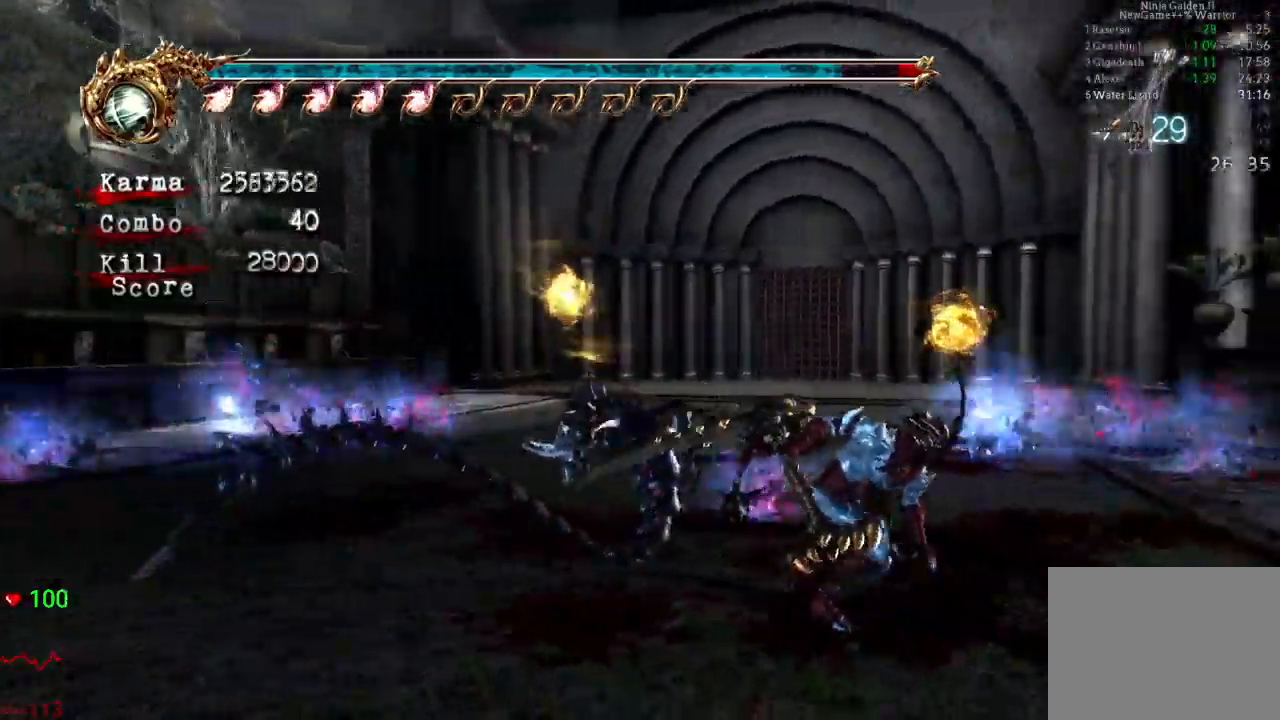
{"buttons": [], "left_stick": "center", "right_stick": "center", "events": [[167, "left_stick", "up-left"], [367, "left_stick", "center"], [433, "L2", "up"]]}
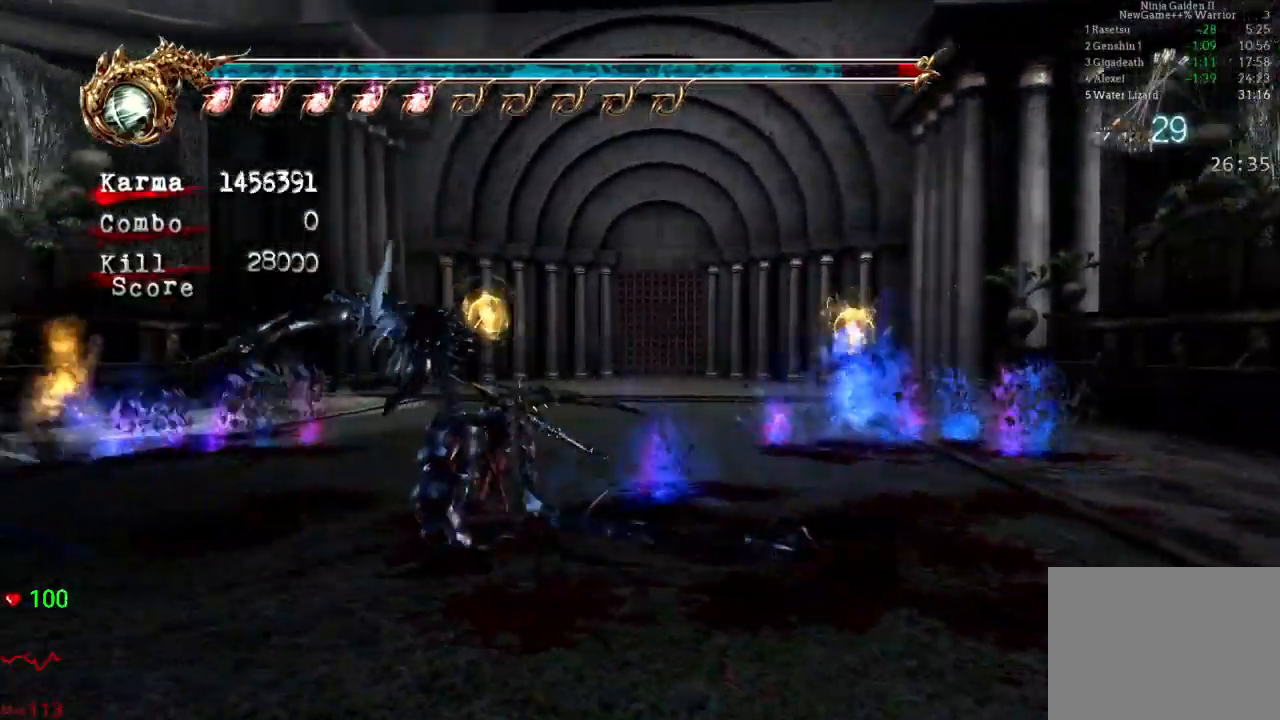
{"buttons": [], "left_stick": "center", "right_stick": "center", "events": [[50, "B", "down"], [50, "Y", "down"], [200, "Y", "up"], [217, "B", "up"]]}
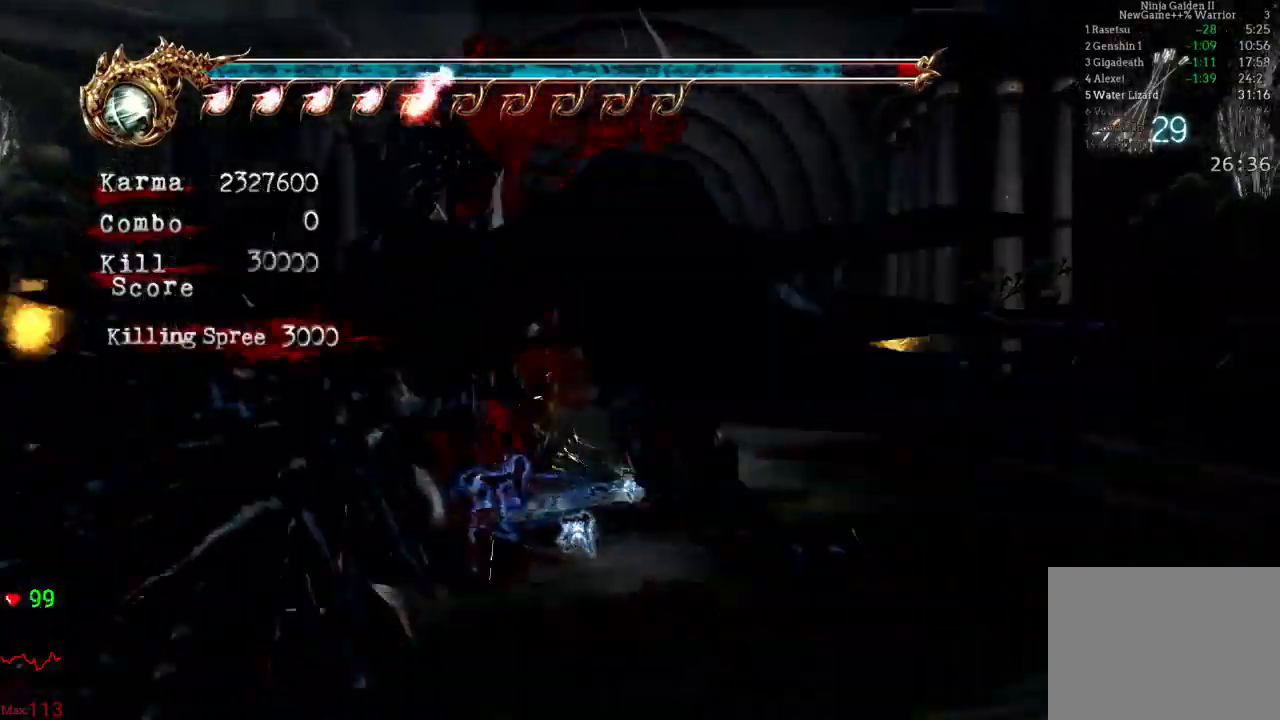
{"buttons": [], "left_stick": "center", "right_stick": "center", "events": []}
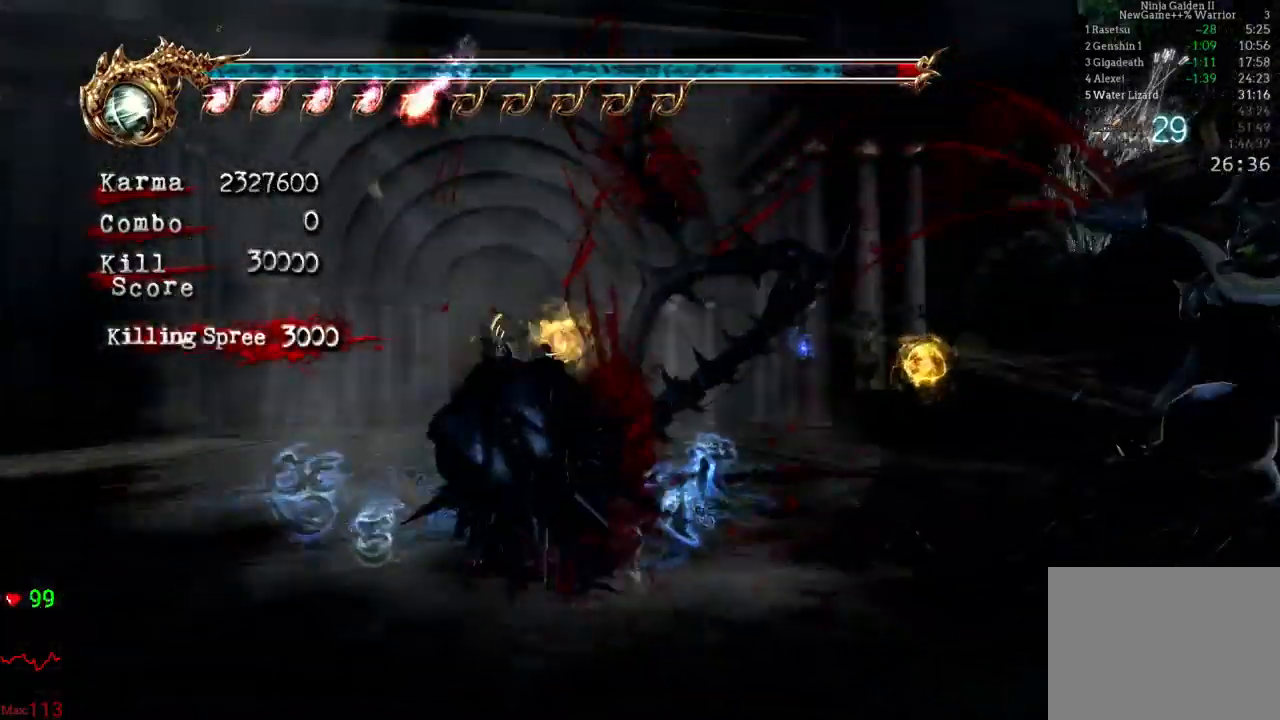
{"buttons": [], "left_stick": "center", "right_stick": "center", "events": []}